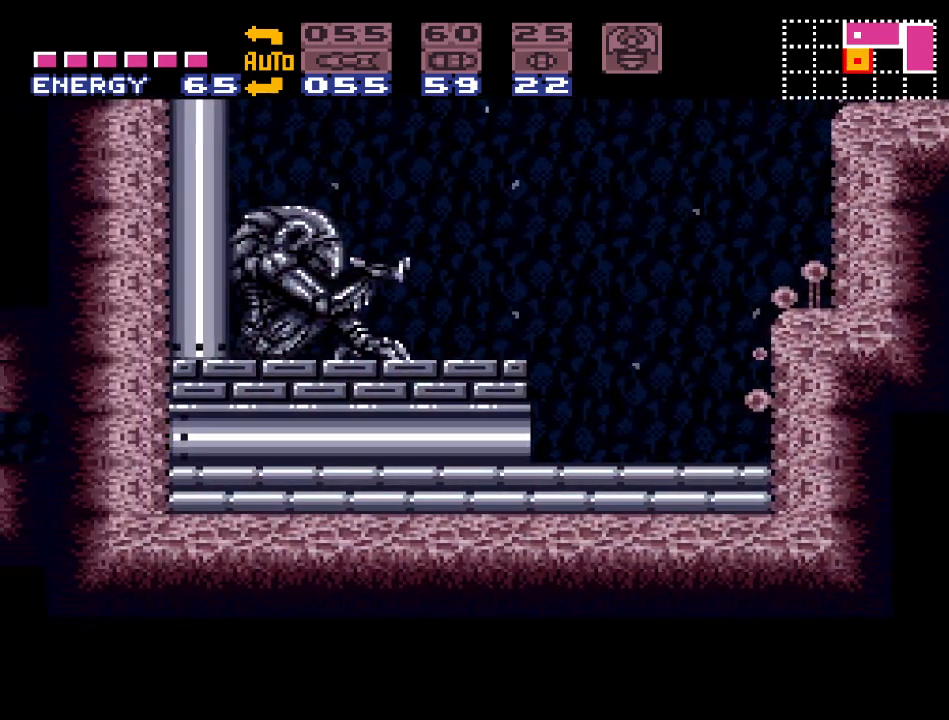
Gameplay with a controller (Nintendo layout); each line is a JSON object with the inputs held at the frame after it. "events" lists button and stick changes between this image and that frame as [ms after this image, input, new state], when the widget could be followed in between. Not read: L3 R3.
{"buttons": ["Y", "DPAD_LEFT"], "events": []}
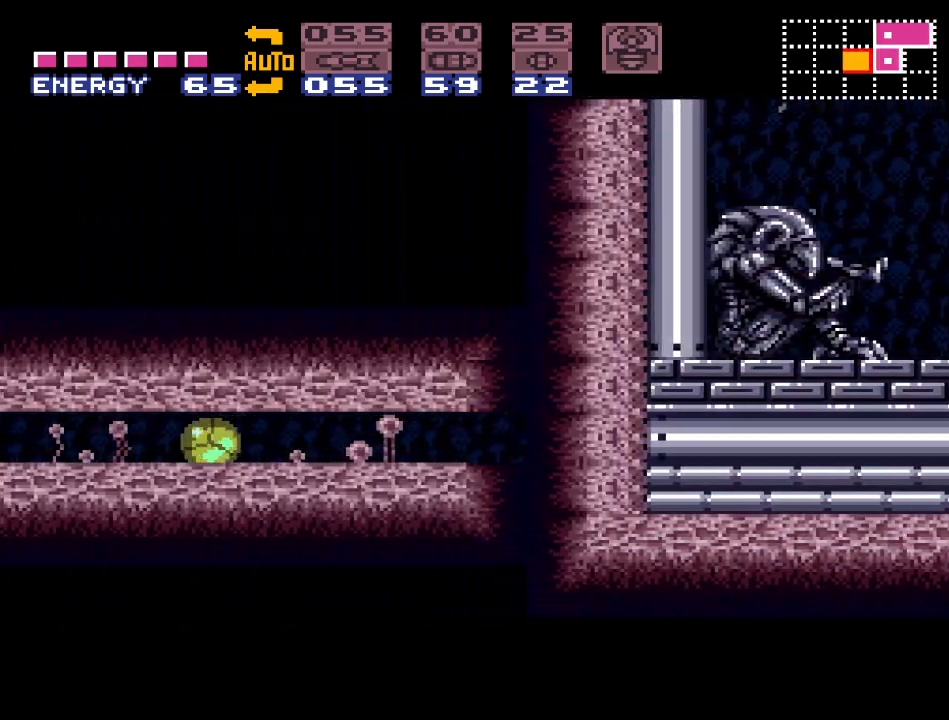
{"buttons": ["Y", "DPAD_LEFT"], "events": []}
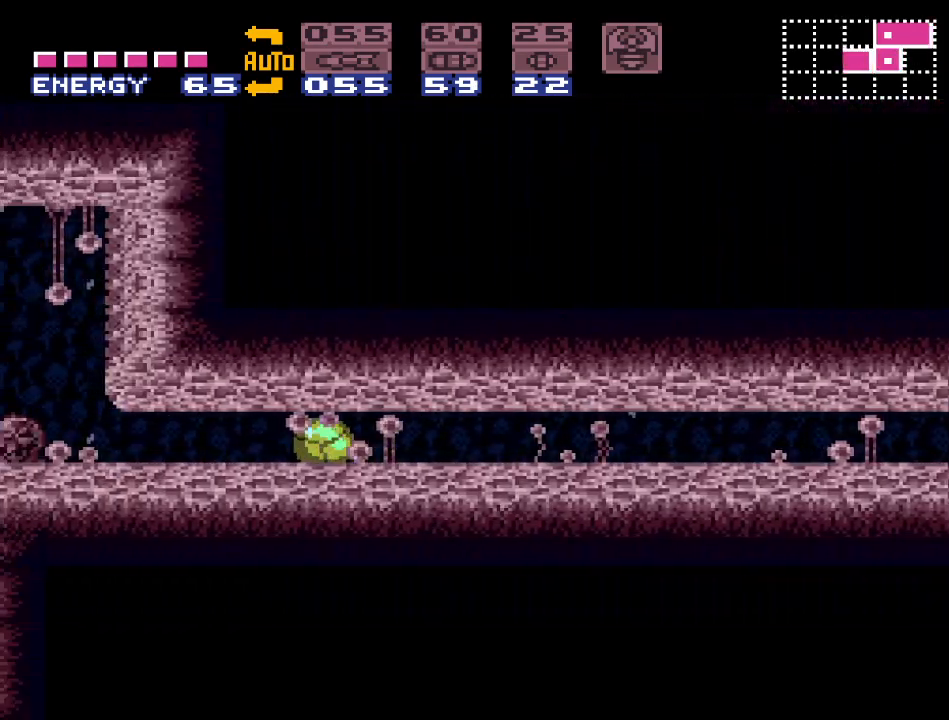
{"buttons": ["Y", "DPAD_LEFT"], "events": []}
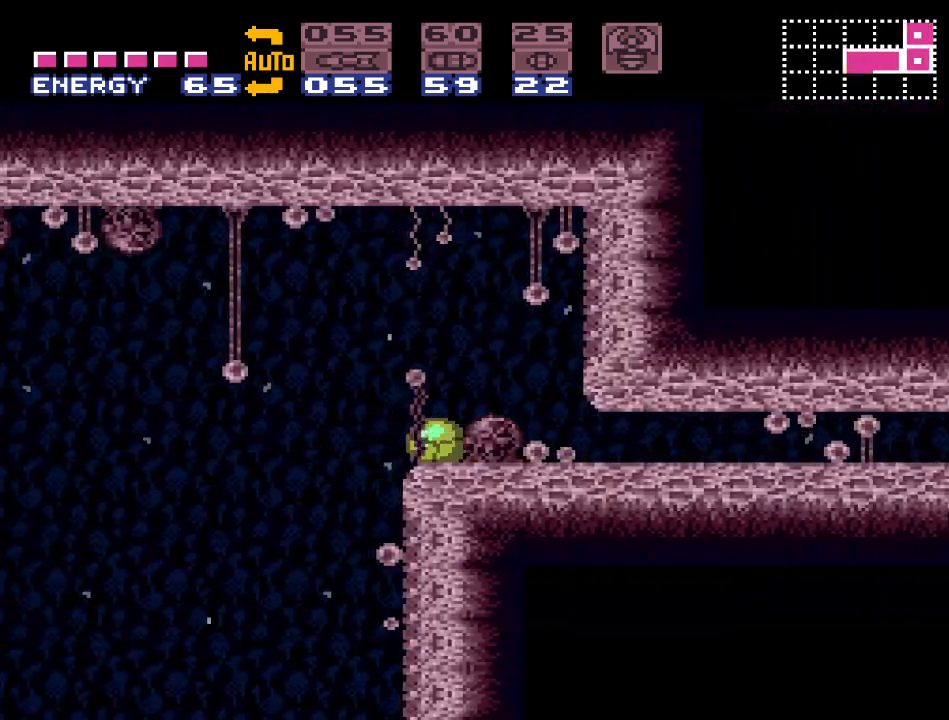
{"buttons": ["Y", "DPAD_LEFT"], "events": []}
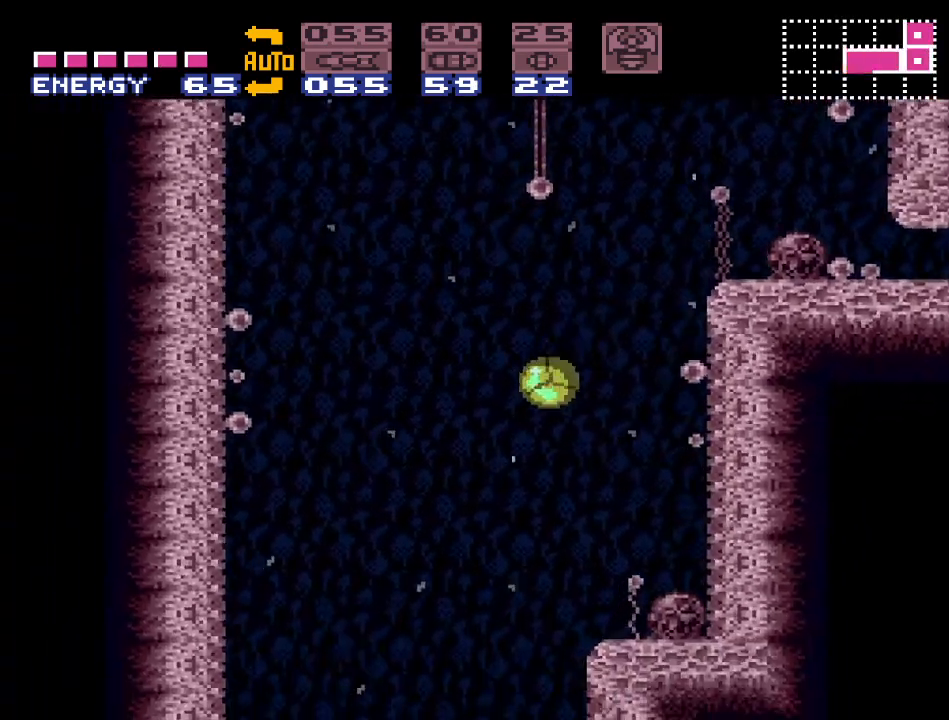
{"buttons": ["DPAD_LEFT"], "events": [[133, "Y", "up"]]}
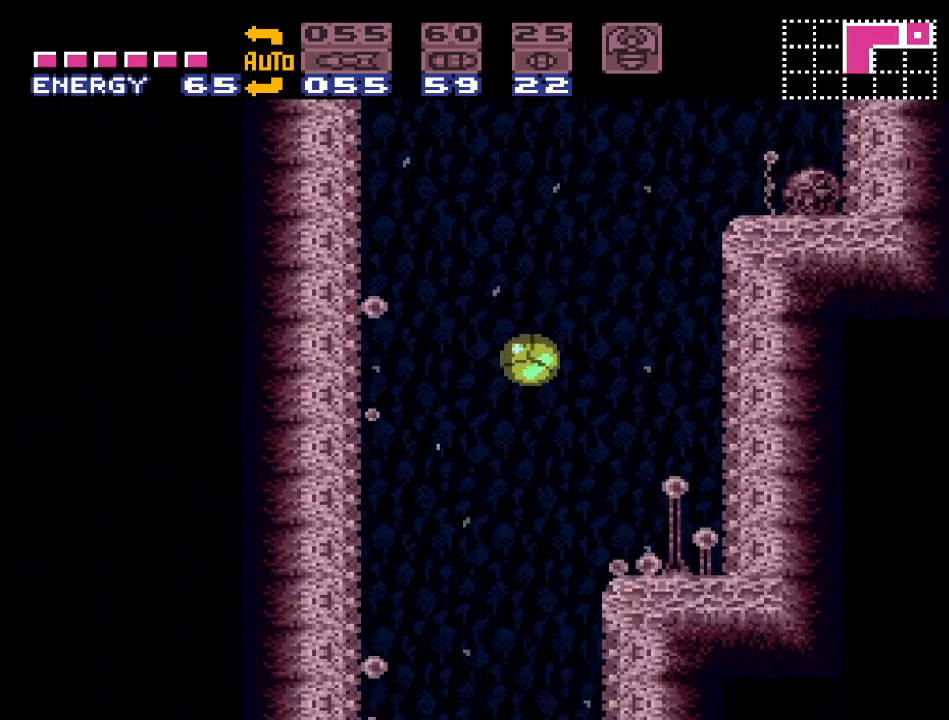
{"buttons": ["DPAD_LEFT"], "events": []}
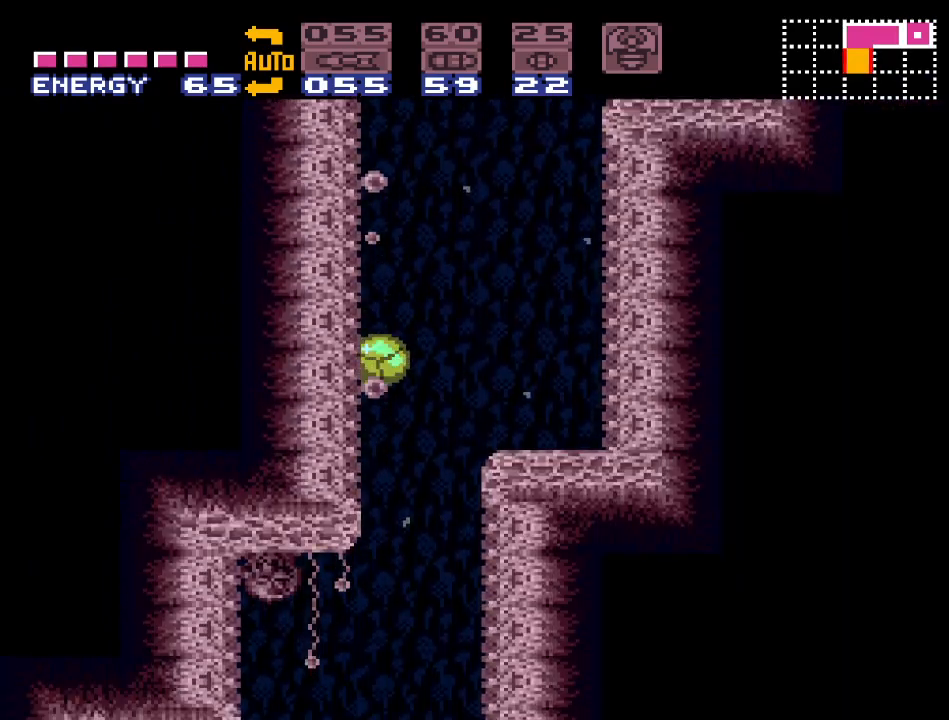
{"buttons": [], "events": [[433, "DPAD_LEFT", "up"]]}
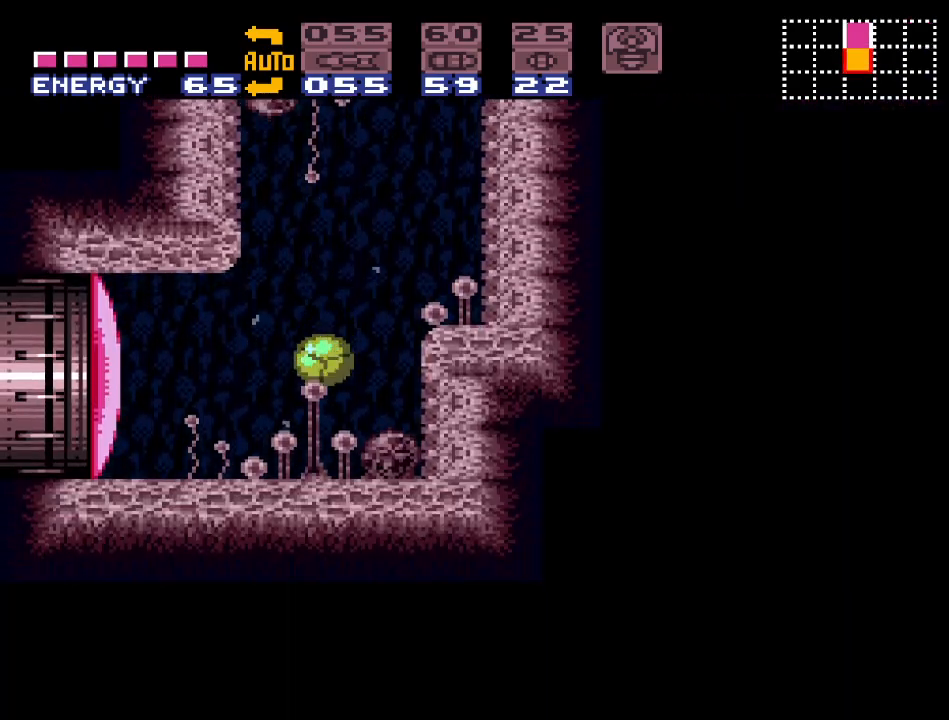
{"buttons": ["A"], "events": [[67, "DPAD_UP", "down"], [167, "DPAD_UP", "up"], [383, "SELECT", "down"], [467, "SELECT", "up"], [500, "A", "down"]]}
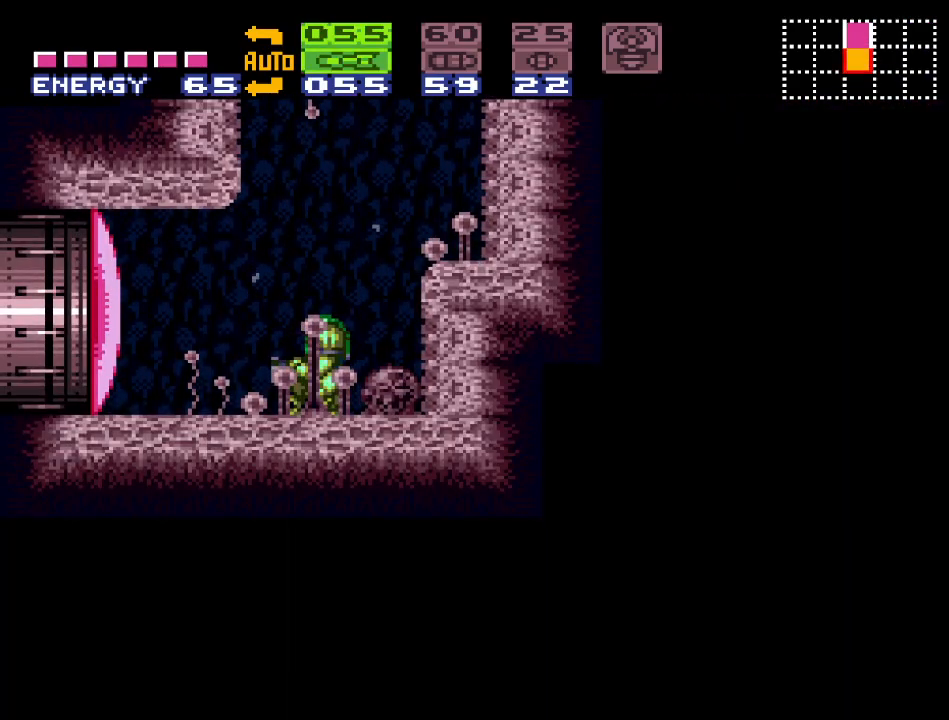
{"buttons": [], "events": [[100, "A", "up"], [183, "A", "down"], [283, "A", "up"], [350, "A", "down"], [467, "A", "up"]]}
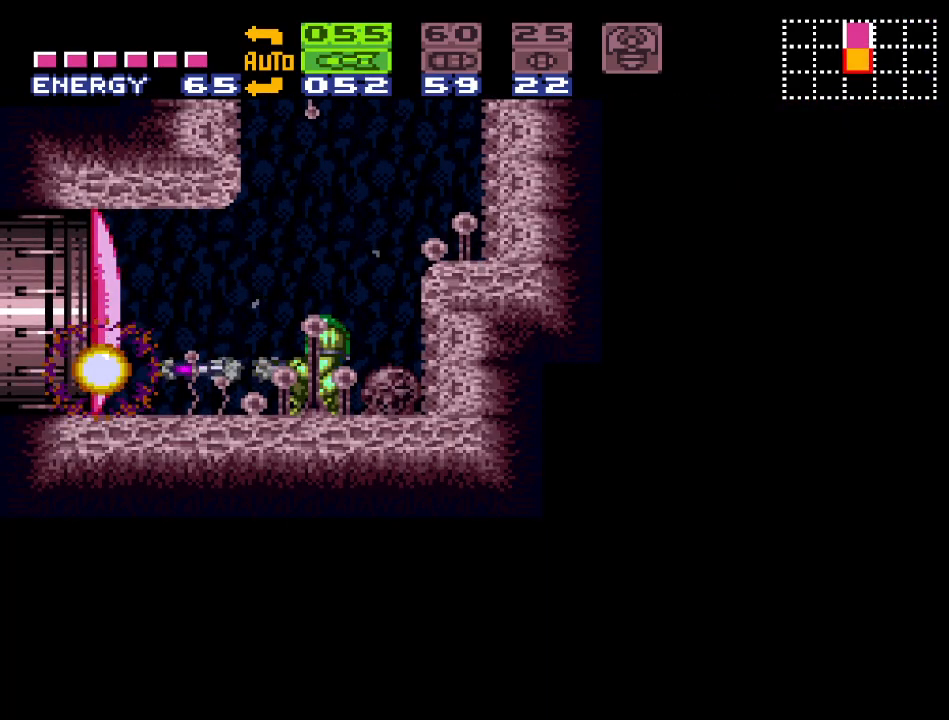
{"buttons": ["X"], "events": [[33, "A", "down"], [133, "A", "up"], [183, "A", "down"], [317, "A", "up"], [317, "DPAD_UP", "down"], [417, "DPAD_UP", "up"], [467, "X", "down"]]}
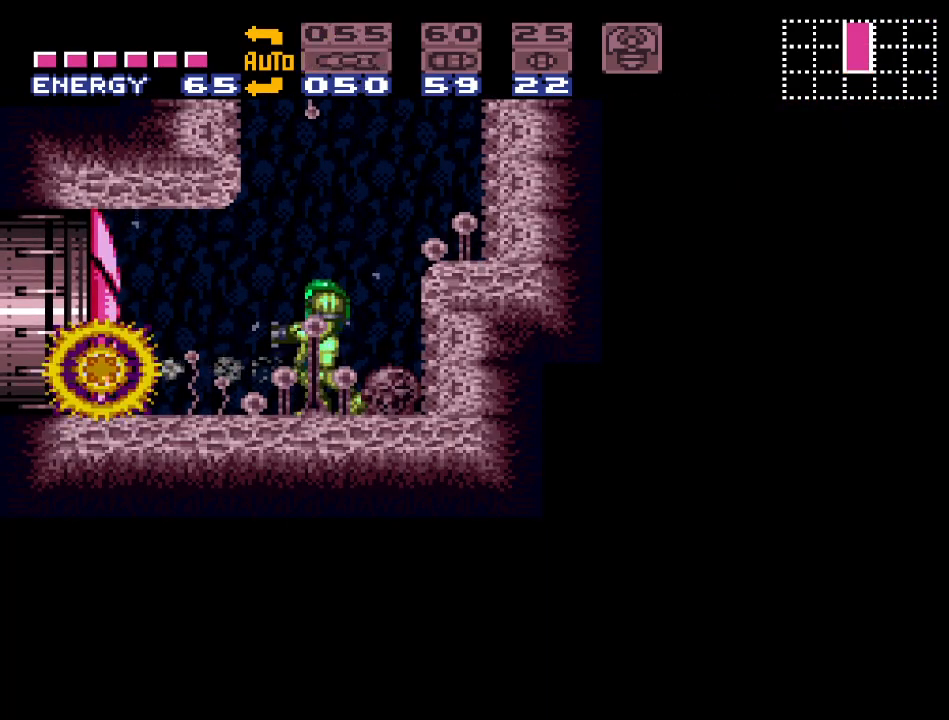
{"buttons": ["Y"], "events": [[67, "X", "up"], [100, "DPAD_RIGHT", "down"], [200, "Y", "down"], [500, "DPAD_RIGHT", "up"]]}
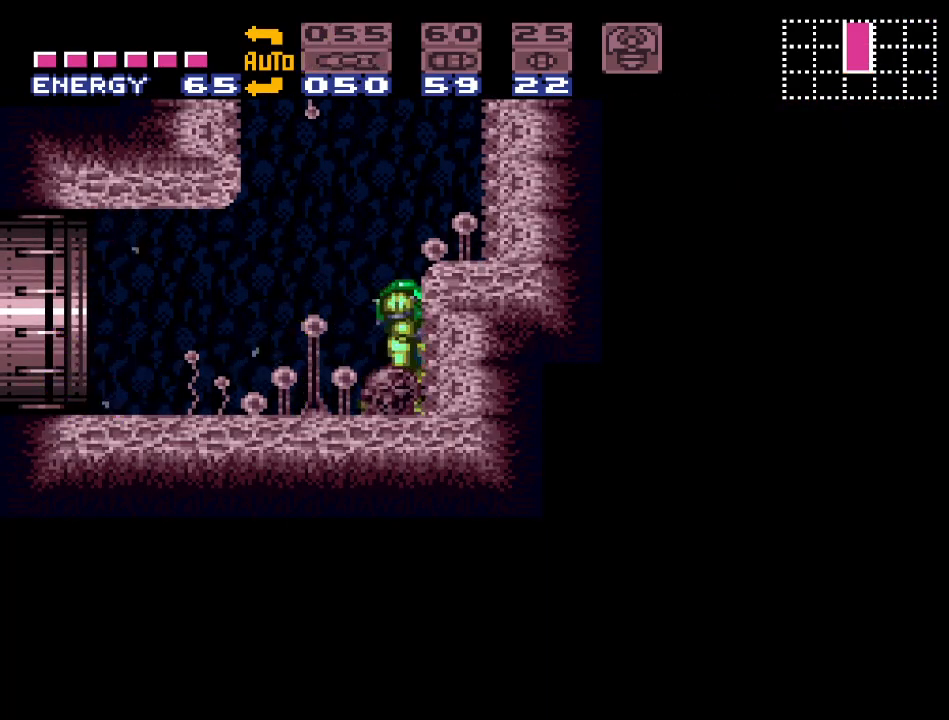
{"buttons": ["Y", "DPAD_LEFT"], "events": [[33, "DPAD_LEFT", "down"]]}
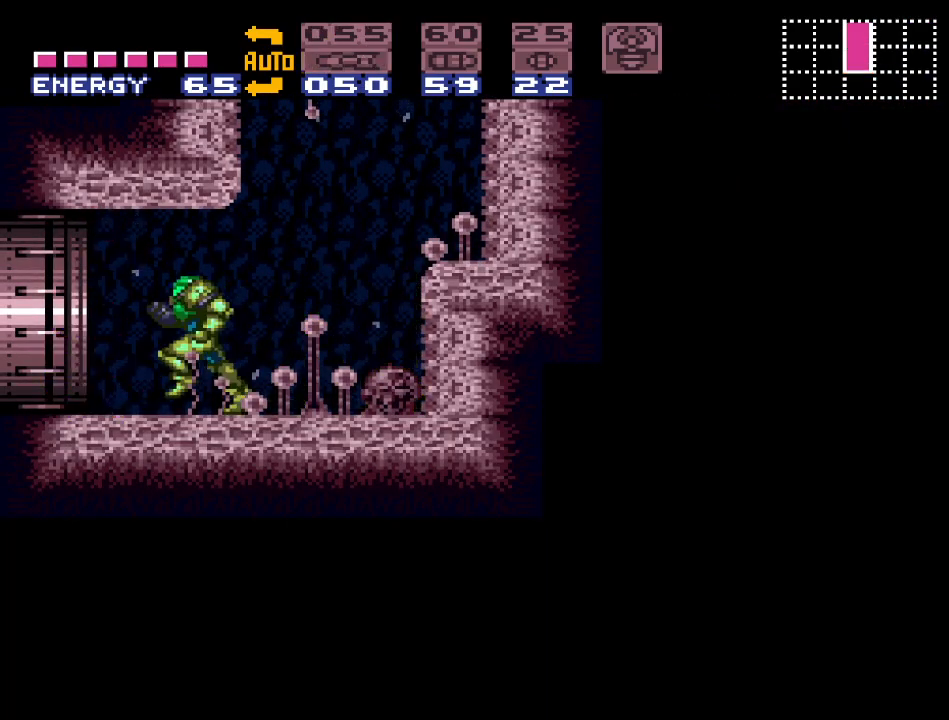
{"buttons": ["B", "Y", "DPAD_LEFT"], "events": [[100, "B", "down"]]}
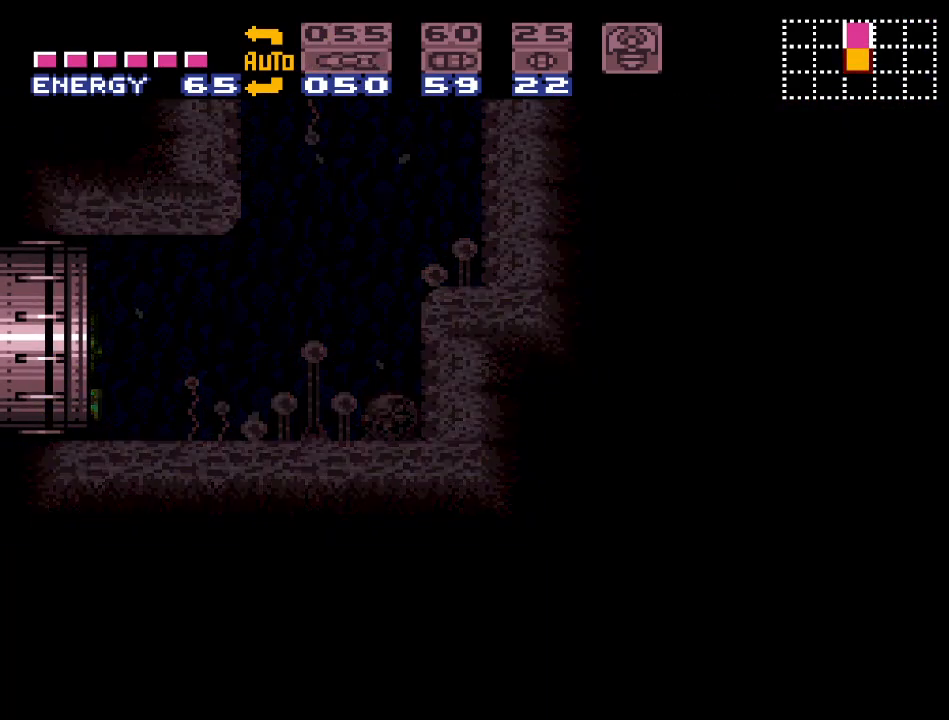
{"buttons": ["Y"], "events": [[117, "DPAD_LEFT", "up"], [150, "B", "up"]]}
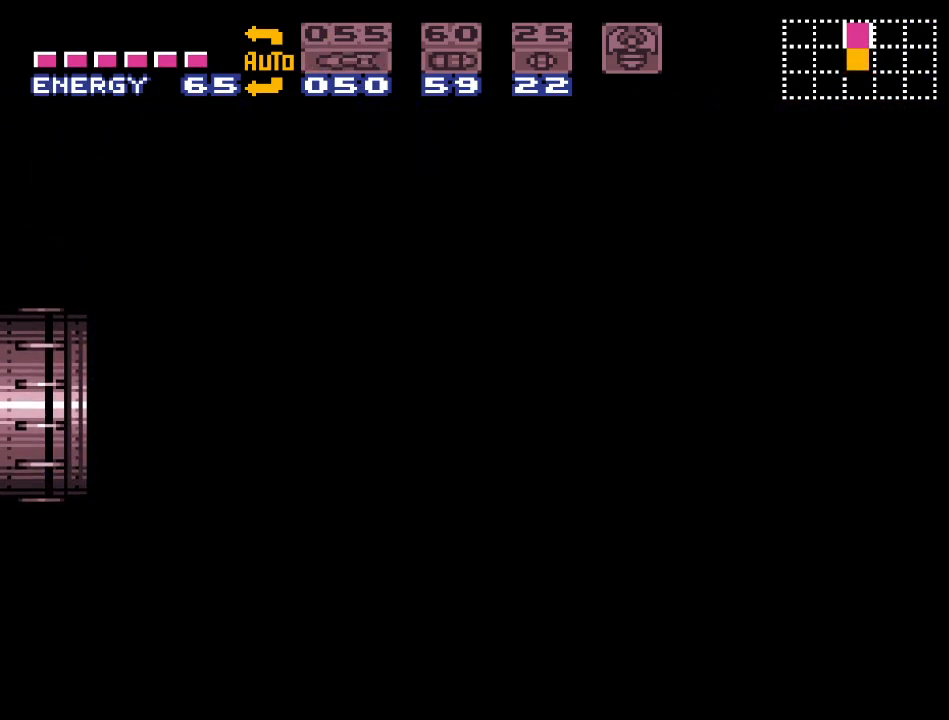
{"buttons": ["Y"], "events": []}
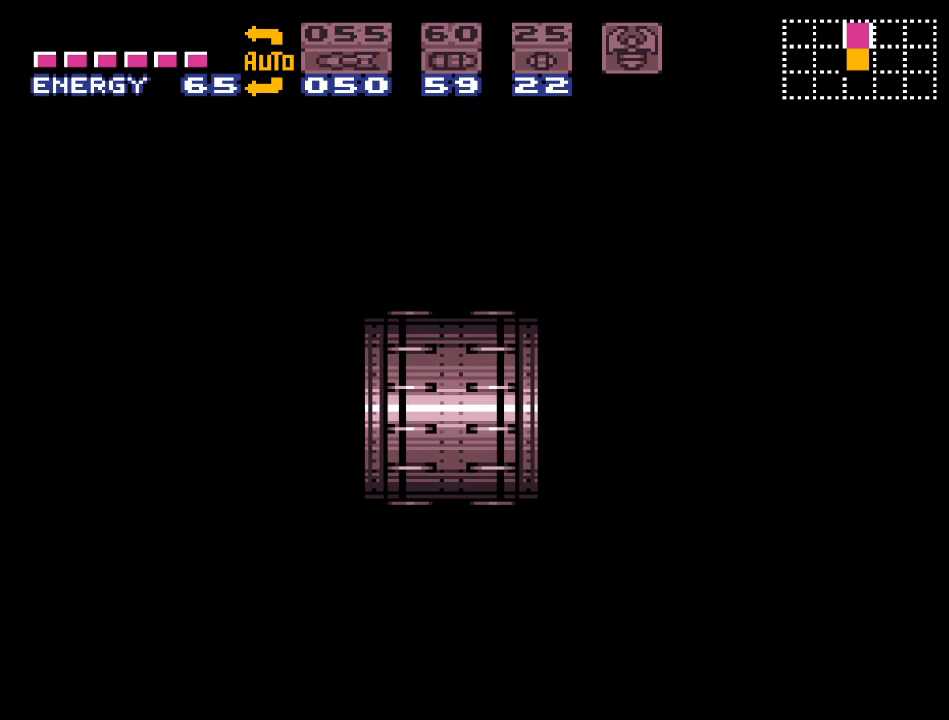
{"buttons": ["Y"], "events": []}
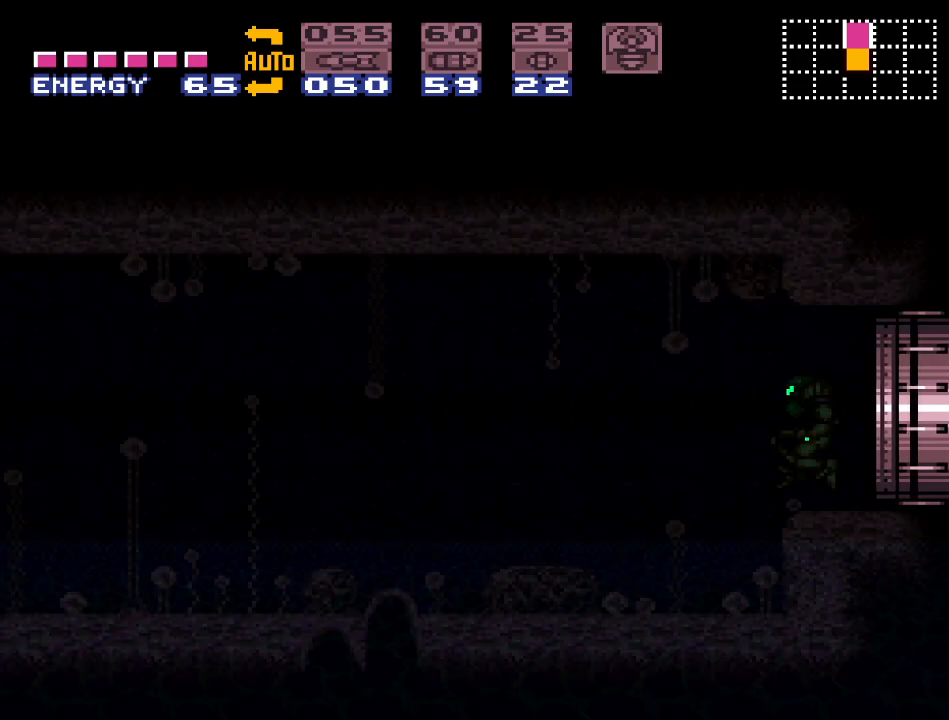
{"buttons": ["Y", "DPAD_RIGHT"], "events": [[500, "DPAD_RIGHT", "down"]]}
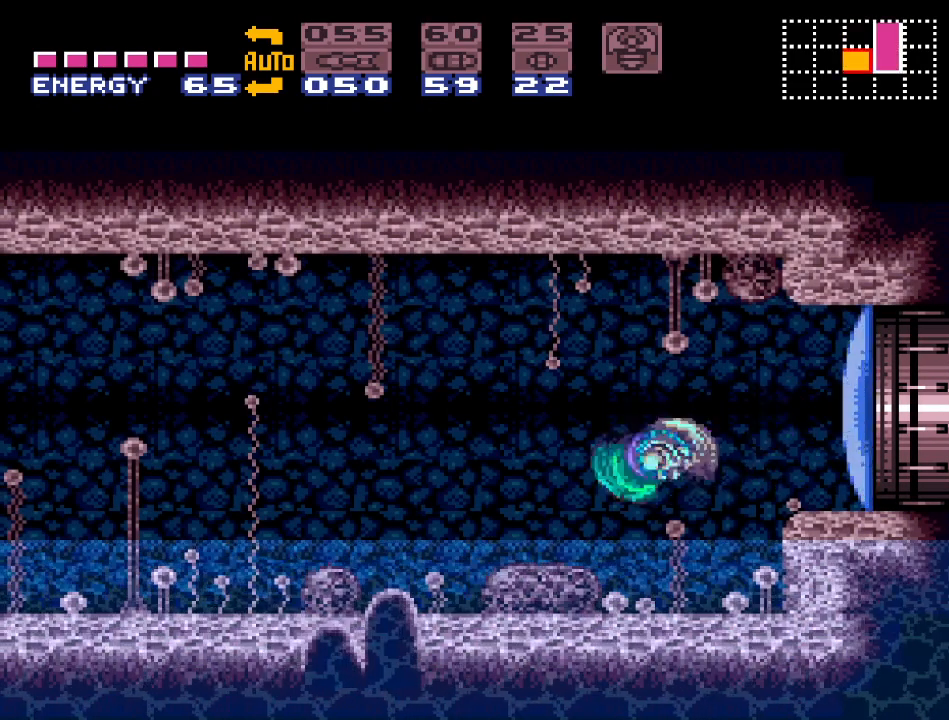
{"buttons": ["Y", "DPAD_RIGHT"], "events": []}
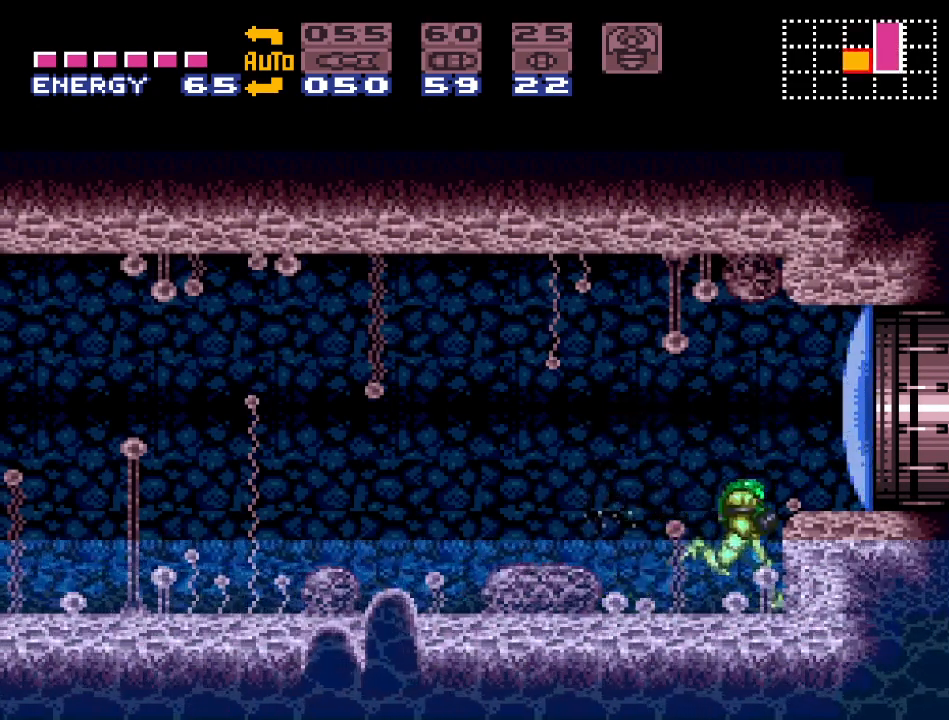
{"buttons": ["DPAD_LEFT"], "events": [[67, "DPAD_RIGHT", "up"], [100, "Y", "up"], [183, "DPAD_LEFT", "down"]]}
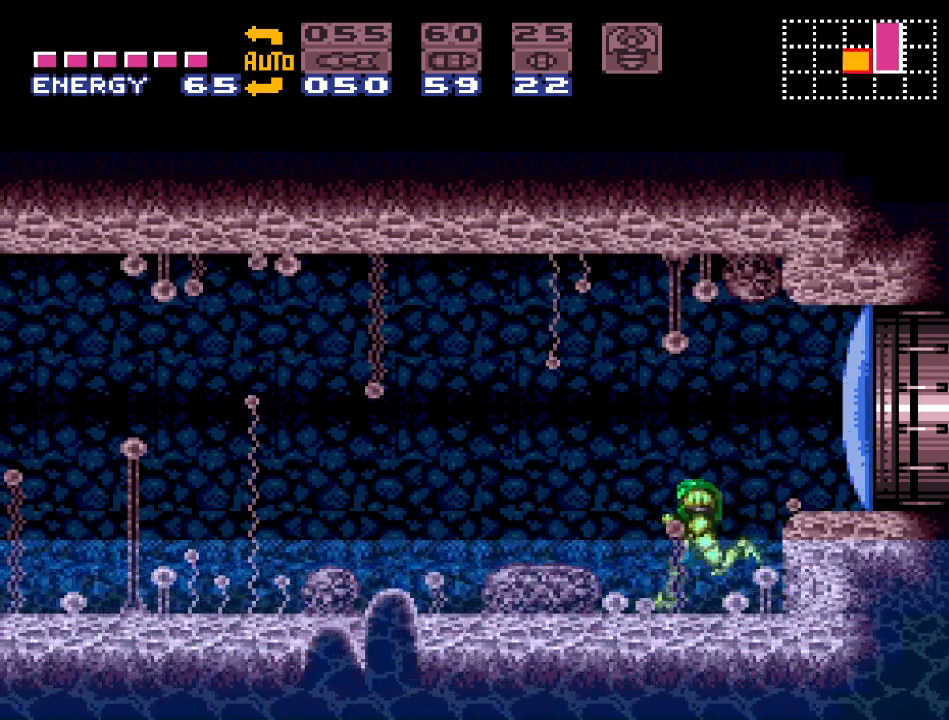
{"buttons": ["Y", "DPAD_LEFT"], "events": [[33, "Y", "down"]]}
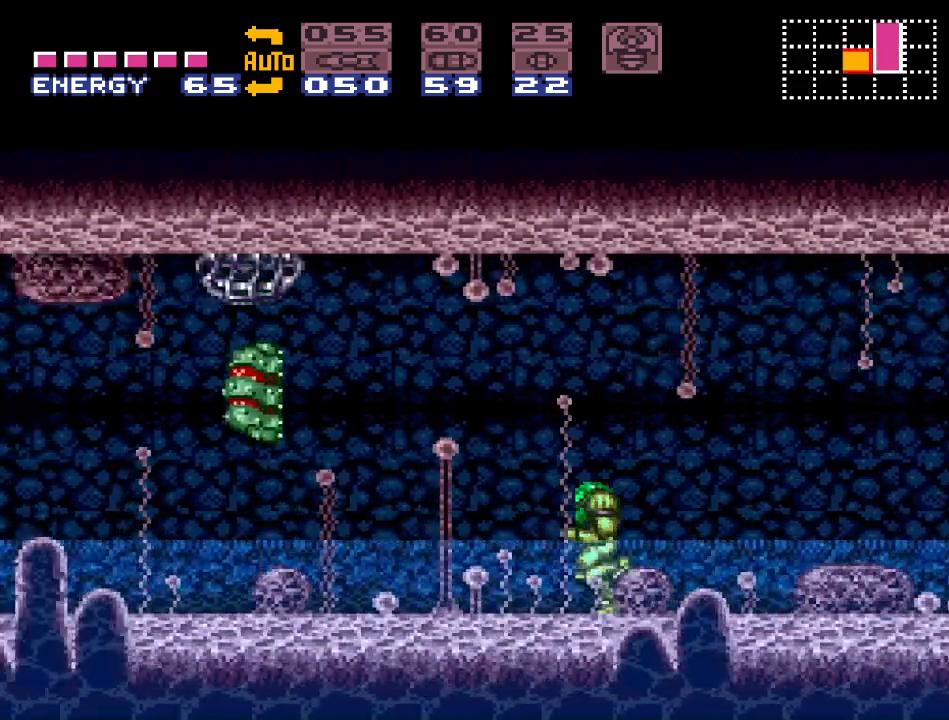
{"buttons": ["Y", "DPAD_RIGHT"], "events": [[133, "B", "down"], [250, "B", "up"], [250, "DPAD_LEFT", "up"], [417, "DPAD_RIGHT", "down"]]}
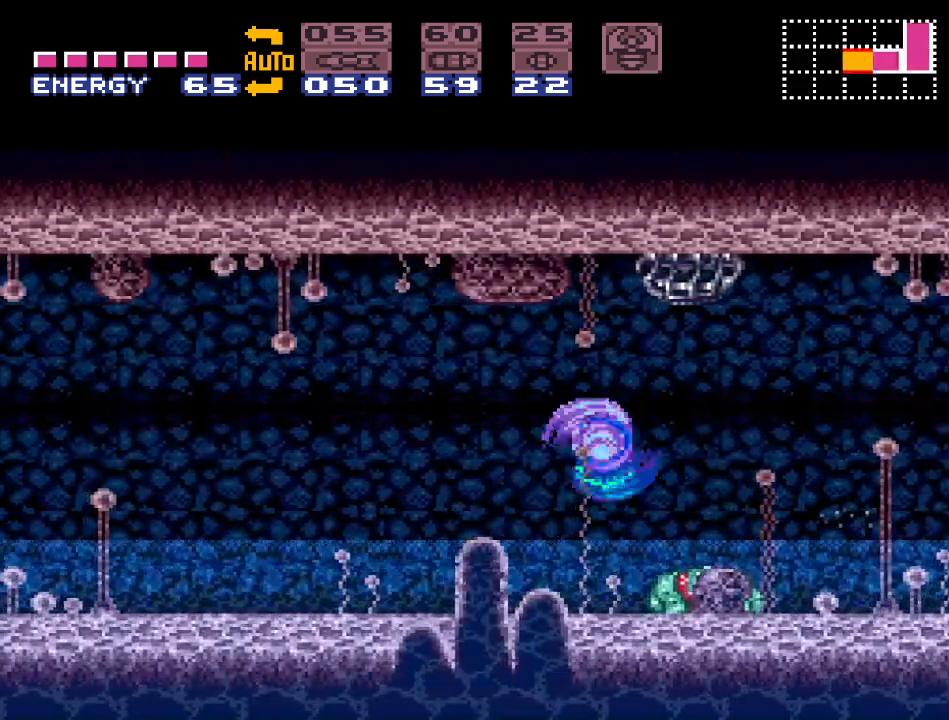
{"buttons": ["Y"], "events": [[217, "DPAD_RIGHT", "up"]]}
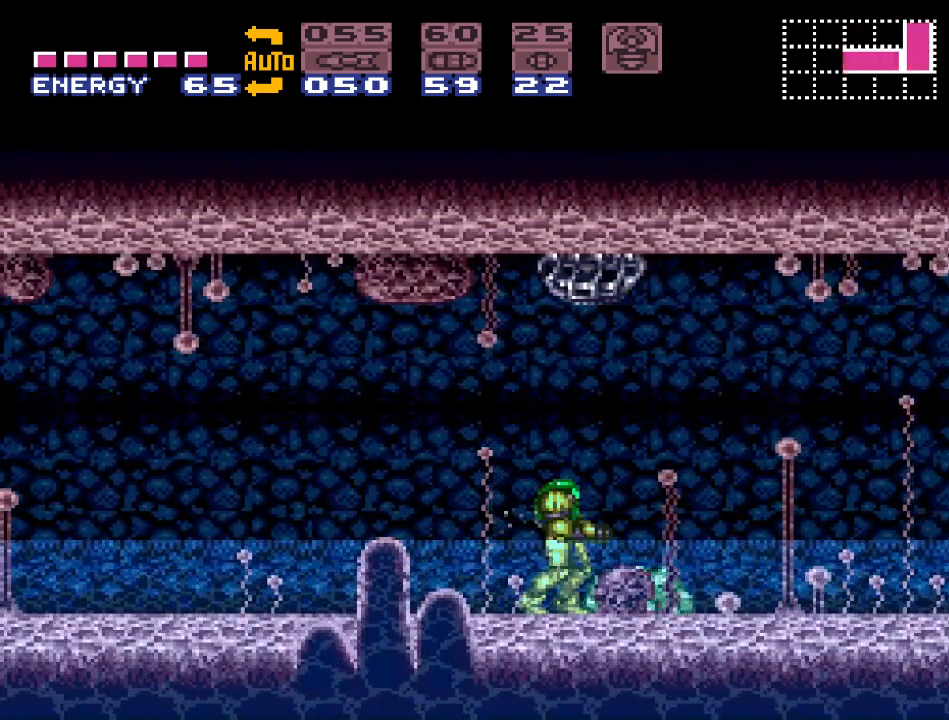
{"buttons": ["Y"], "events": [[67, "DPAD_RIGHT", "down"], [133, "B", "down"], [250, "B", "up"], [383, "DPAD_RIGHT", "up"]]}
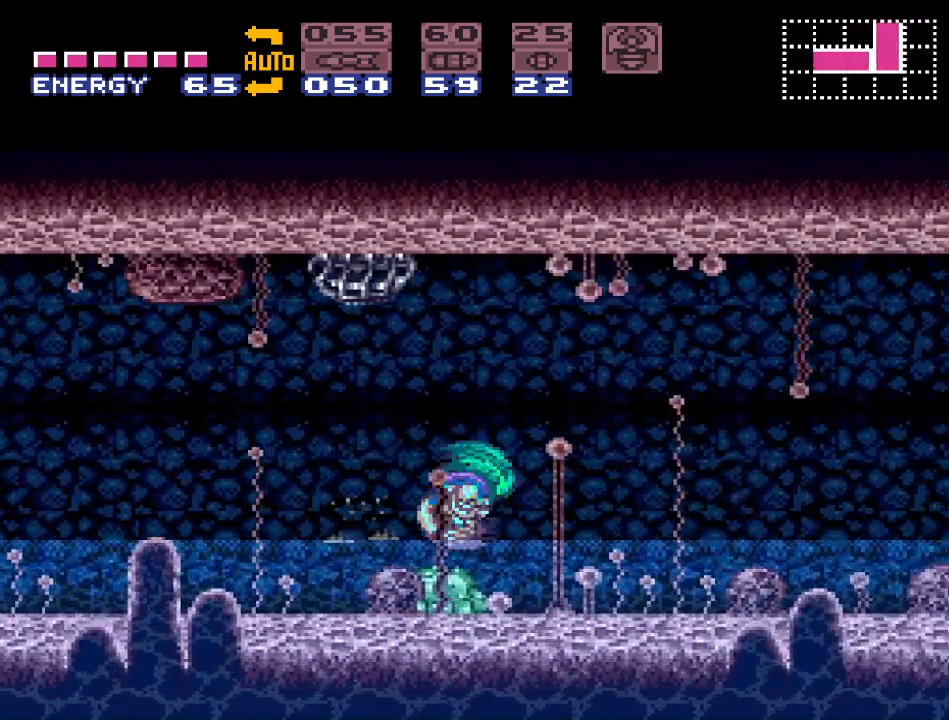
{"buttons": ["DPAD_LEFT"], "events": [[33, "DPAD_LEFT", "down"], [100, "Y", "up"]]}
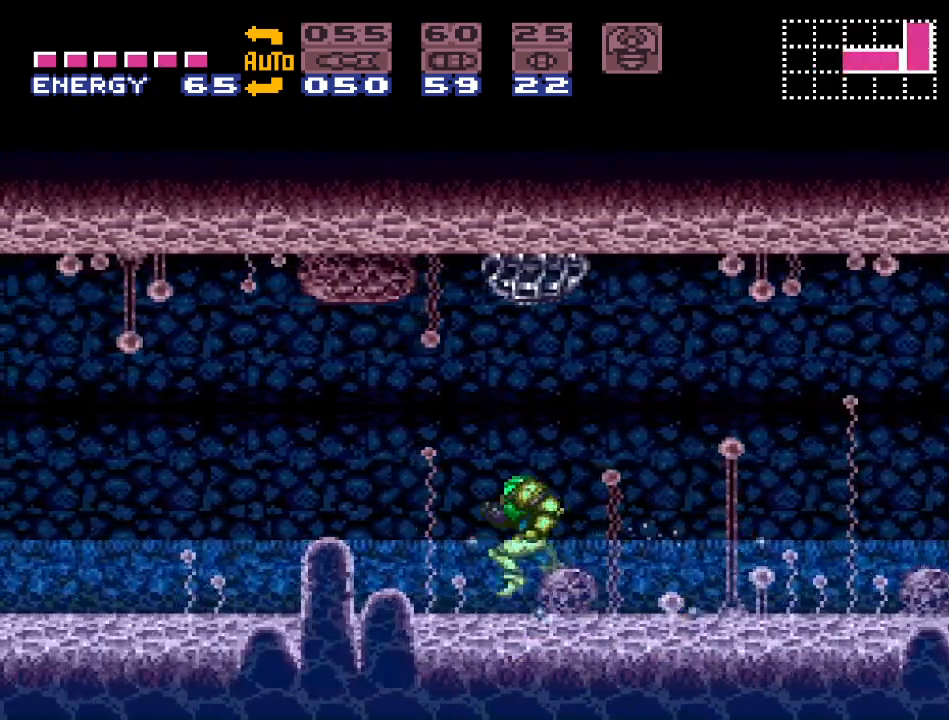
{"buttons": ["Y", "DPAD_RIGHT"], "events": [[17, "DPAD_LEFT", "up"], [100, "DPAD_RIGHT", "down"], [300, "Y", "down"]]}
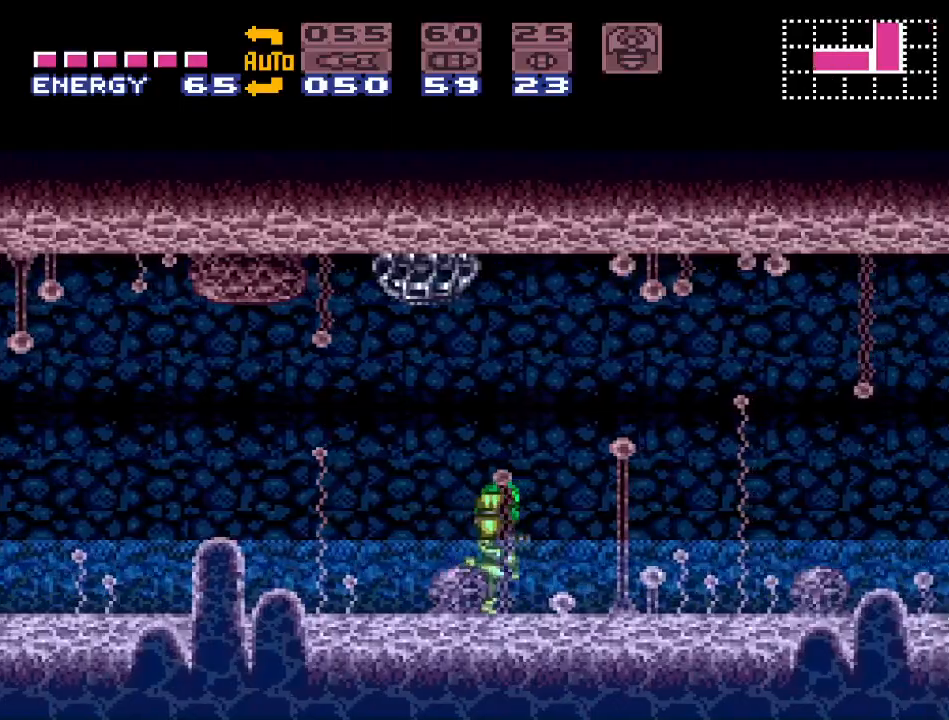
{"buttons": ["Y", "DPAD_RIGHT"], "events": []}
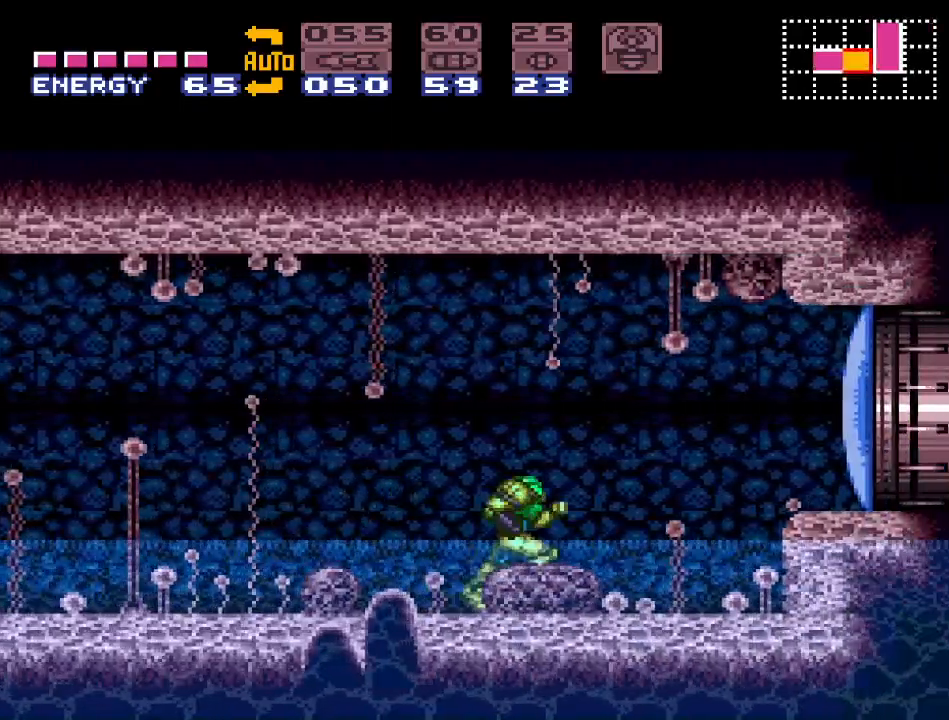
{"buttons": ["DPAD_LEFT"], "events": [[200, "DPAD_RIGHT", "up"], [267, "Y", "up"], [383, "DPAD_LEFT", "down"]]}
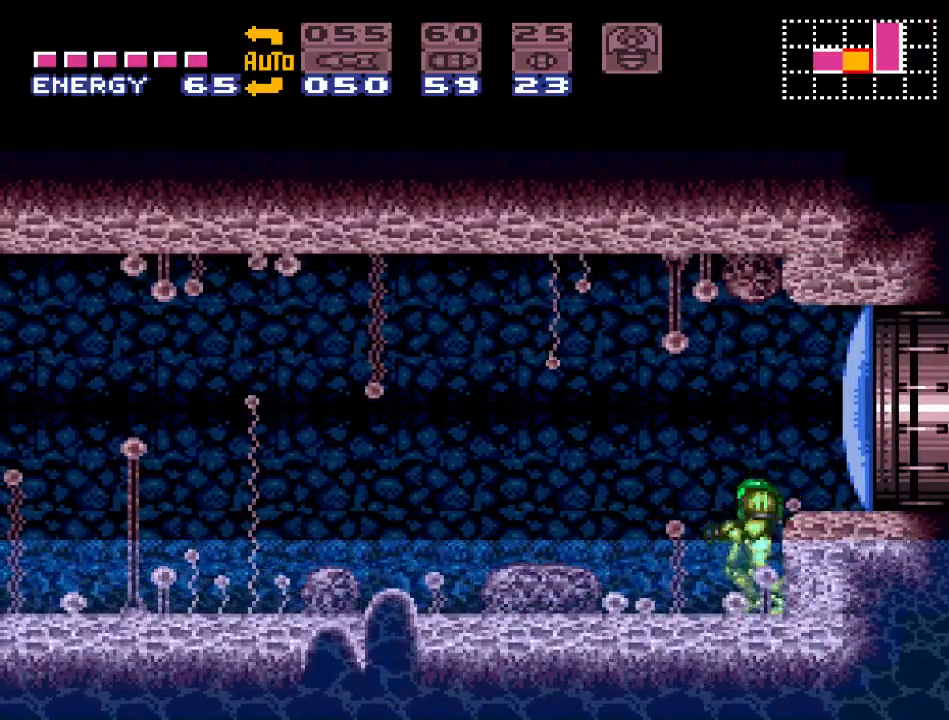
{"buttons": ["Y", "DPAD_LEFT"], "events": [[267, "Y", "down"]]}
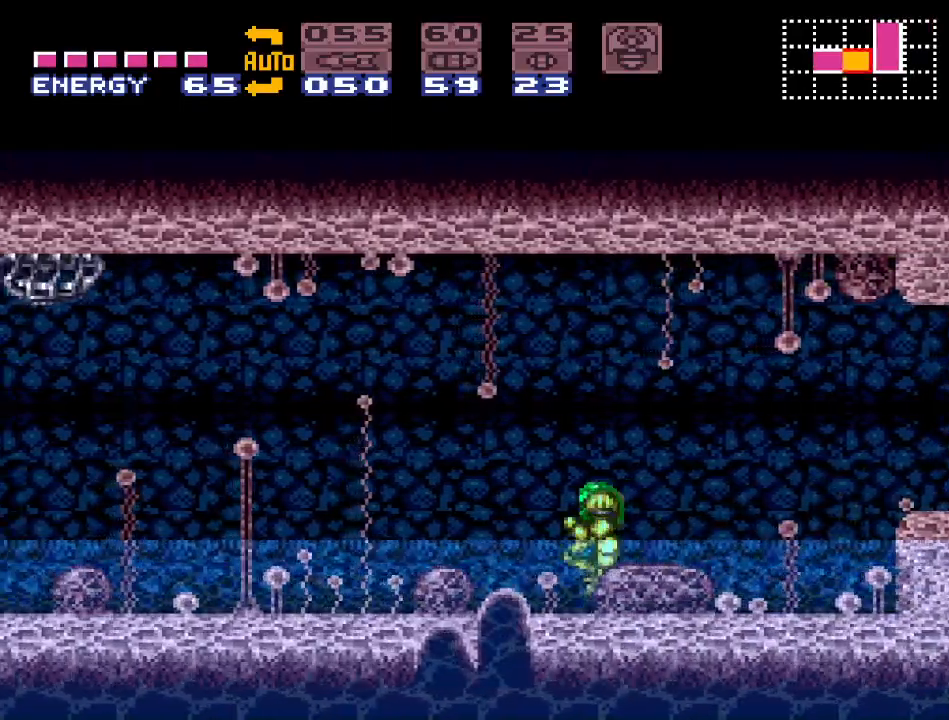
{"buttons": ["Y", "DPAD_LEFT"], "events": []}
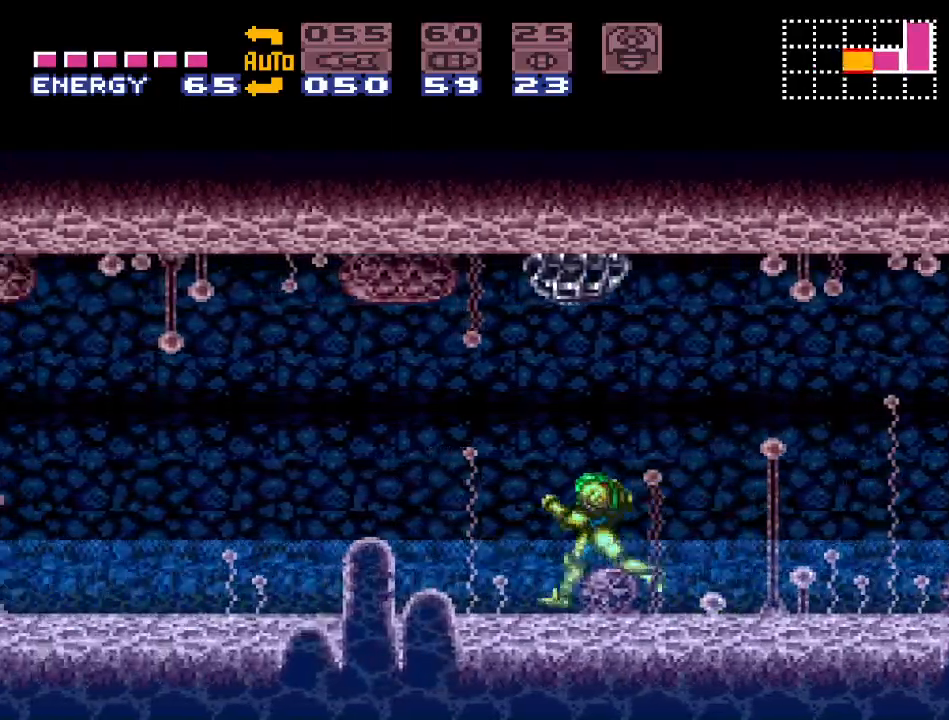
{"buttons": ["Y", "DPAD_LEFT"], "events": []}